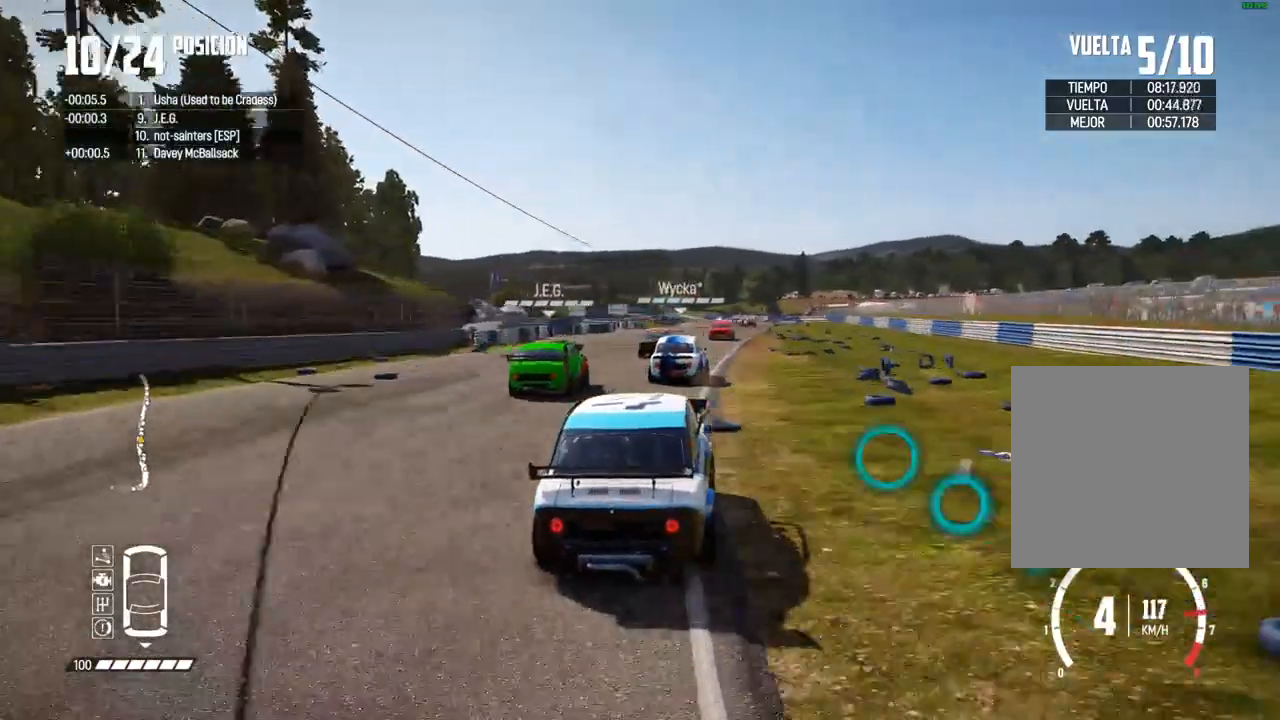
Gameplay with a controller (Xbox layout); each line is a JSON object with the inputs held at the frame after it (dt_ms = milliseconds from this image to that frame). "events" lists button and stick changes between this image and that frame as [ms after this image, input, new state], when the widget could be followed in between. Not read: L3 R3.
{"dt_ms": 500, "buttons": ["R2"], "left_stick": "center", "right_stick": "center", "events": [[317, "A", "down"], [383, "A", "up"]]}
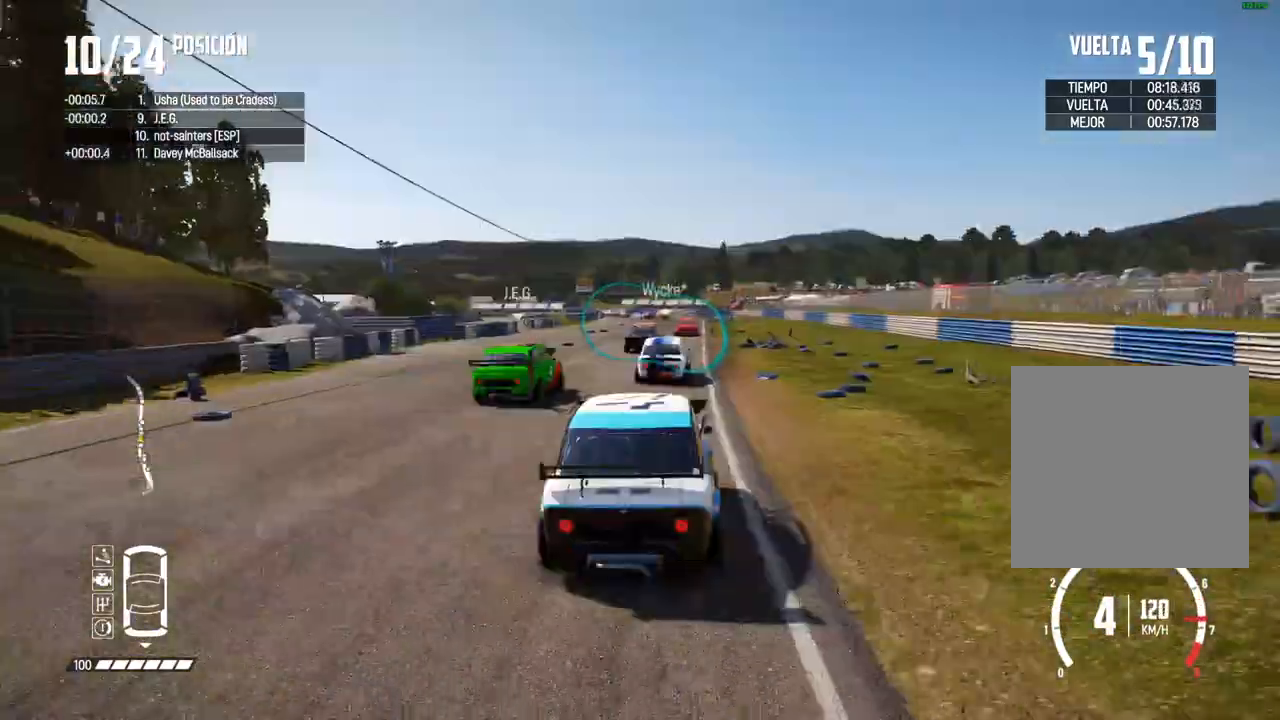
{"dt_ms": 500, "buttons": ["R2"], "left_stick": "center", "right_stick": "center", "events": [[83, "left_stick", "left"], [167, "left_stick", "center"], [250, "left_stick", "right"], [417, "left_stick", "center"]]}
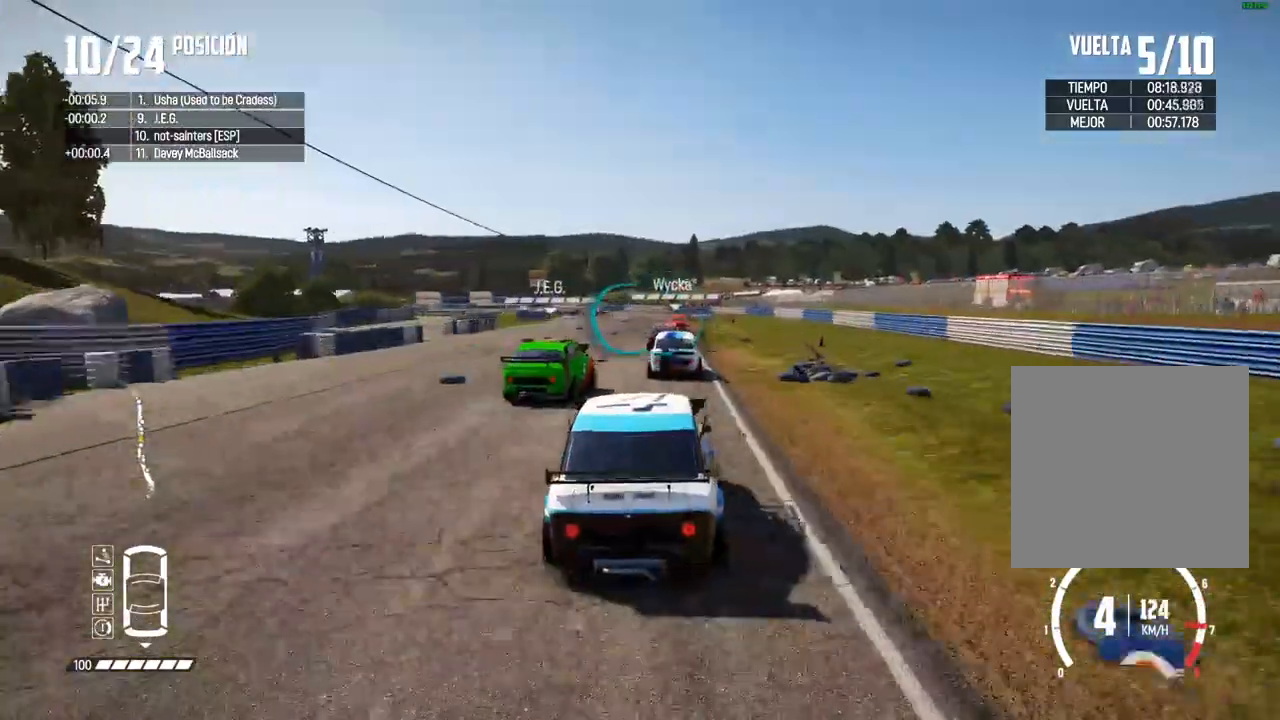
{"dt_ms": 500, "buttons": ["R2"], "left_stick": "center", "right_stick": "center", "events": [[33, "left_stick", "right"], [133, "left_stick", "center"], [367, "left_stick", "left"], [500, "left_stick", "center"]]}
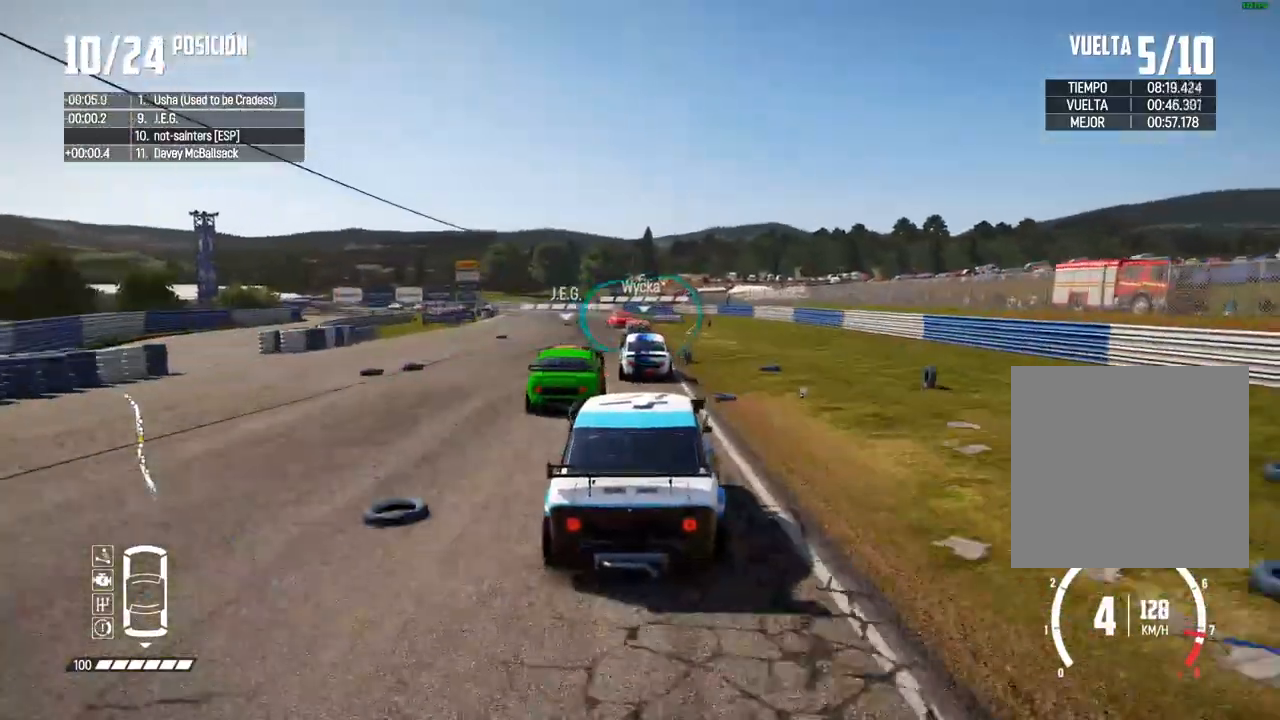
{"dt_ms": 500, "buttons": ["R2"], "left_stick": "left", "right_stick": "center", "events": [[67, "R1", "down"], [67, "right_stick", "up"], [133, "R1", "up"], [167, "right_stick", "center"], [467, "left_stick", "left"]]}
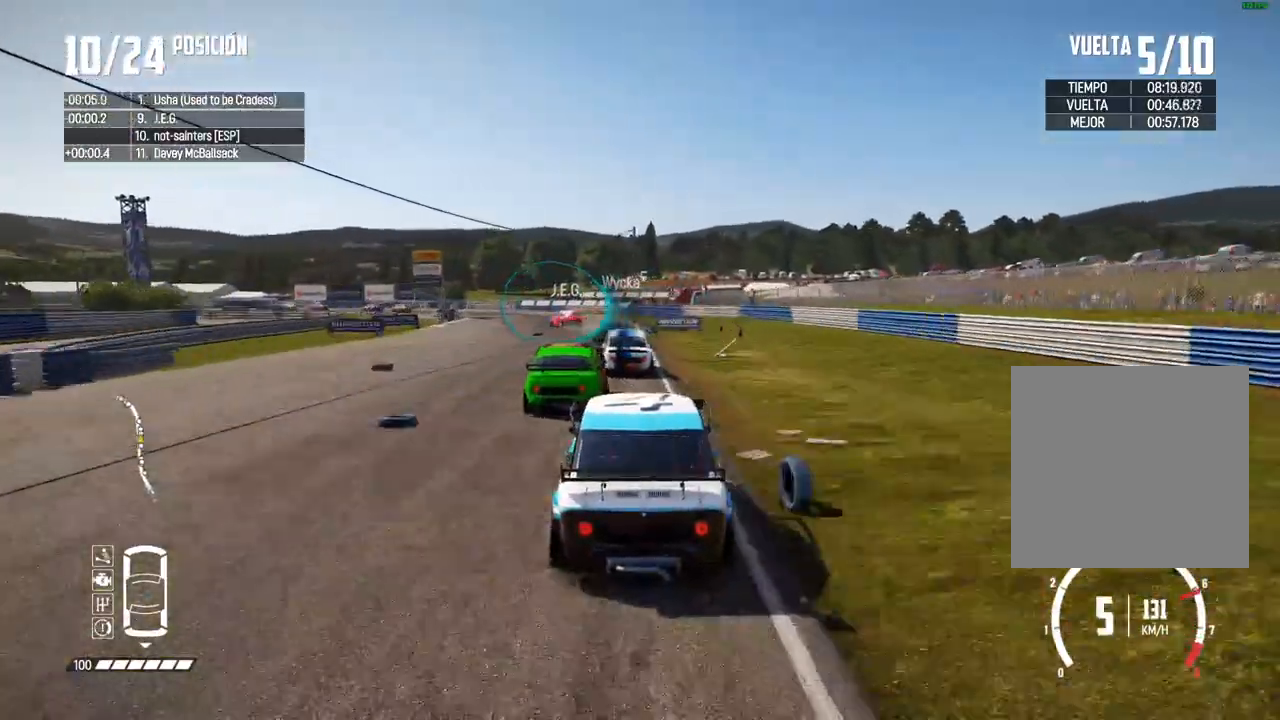
{"dt_ms": 500, "buttons": [], "left_stick": "left", "right_stick": "center", "events": [[100, "left_stick", "center"], [217, "left_stick", "left"], [450, "R2", "up"]]}
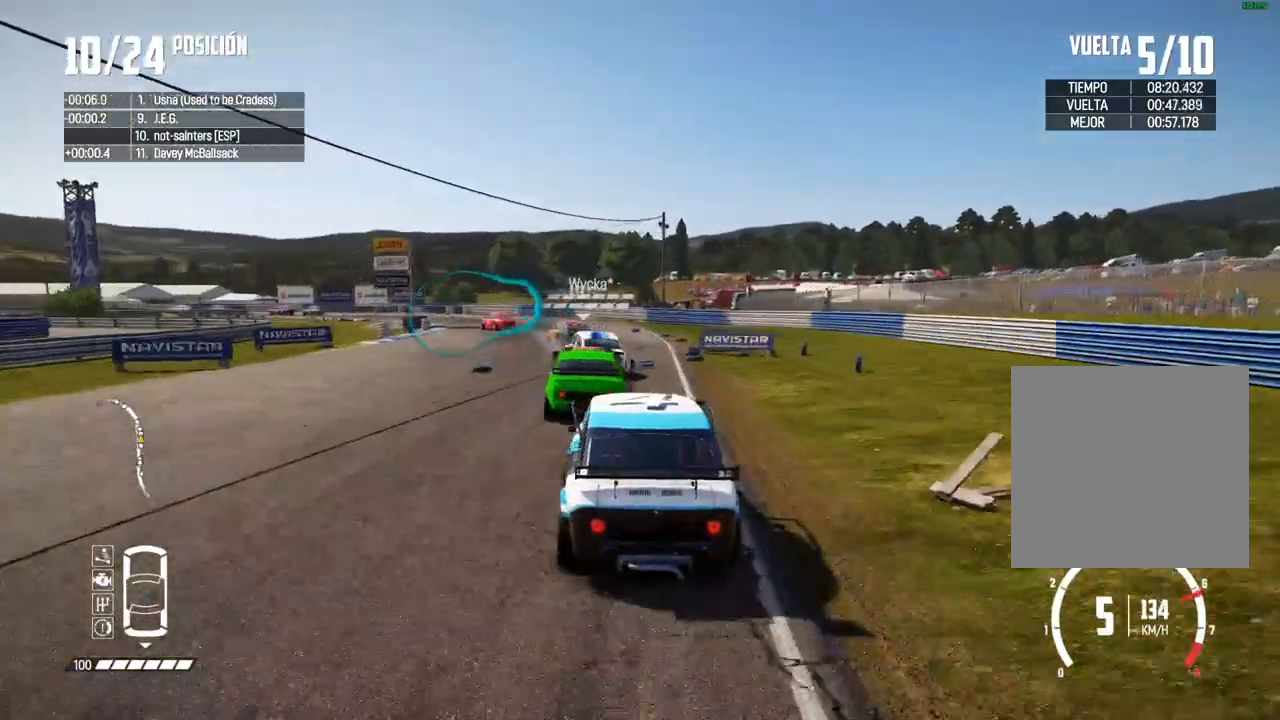
{"dt_ms": 500, "buttons": ["R2"], "left_stick": "center", "right_stick": "center", "events": [[283, "left_stick", "center"], [367, "left_stick", "left"], [500, "R2", "down"], [500, "left_stick", "center"]]}
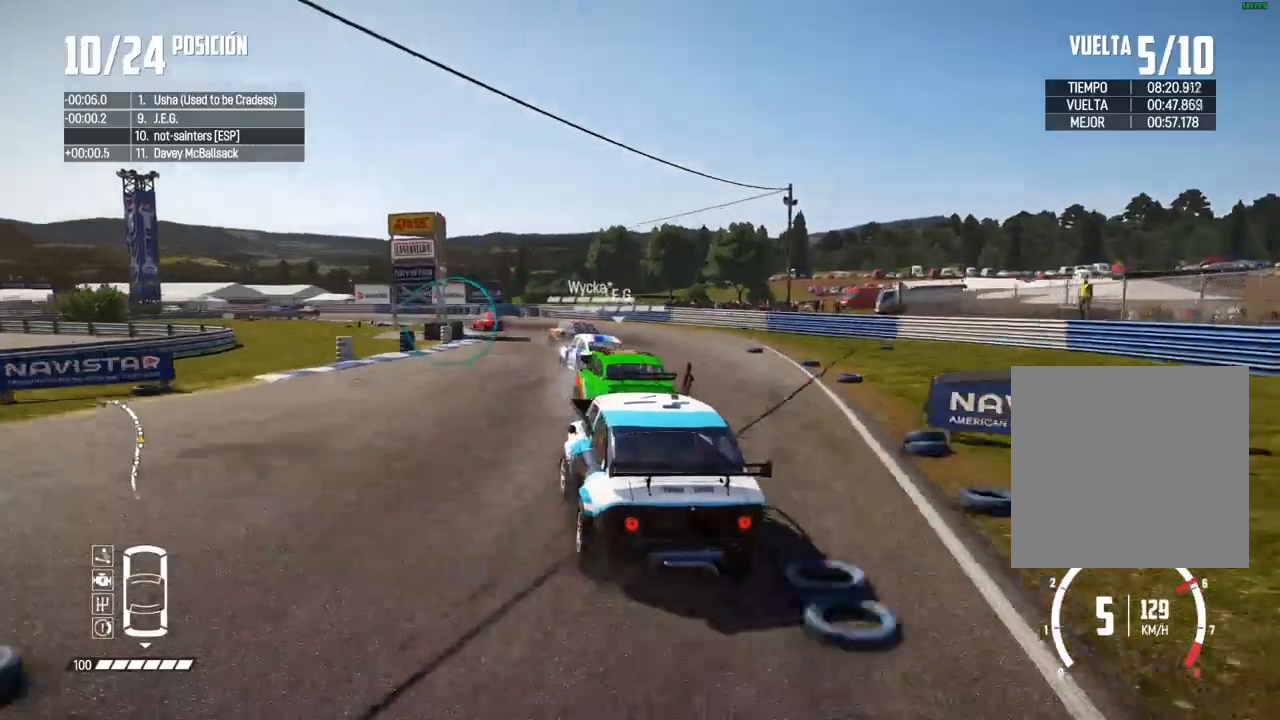
{"dt_ms": 500, "buttons": ["R2"], "left_stick": "center", "right_stick": "center", "events": [[100, "R2", "up"], [167, "R2", "down"], [283, "left_stick", "left"], [317, "R2", "up"], [400, "R2", "down"], [433, "left_stick", "center"]]}
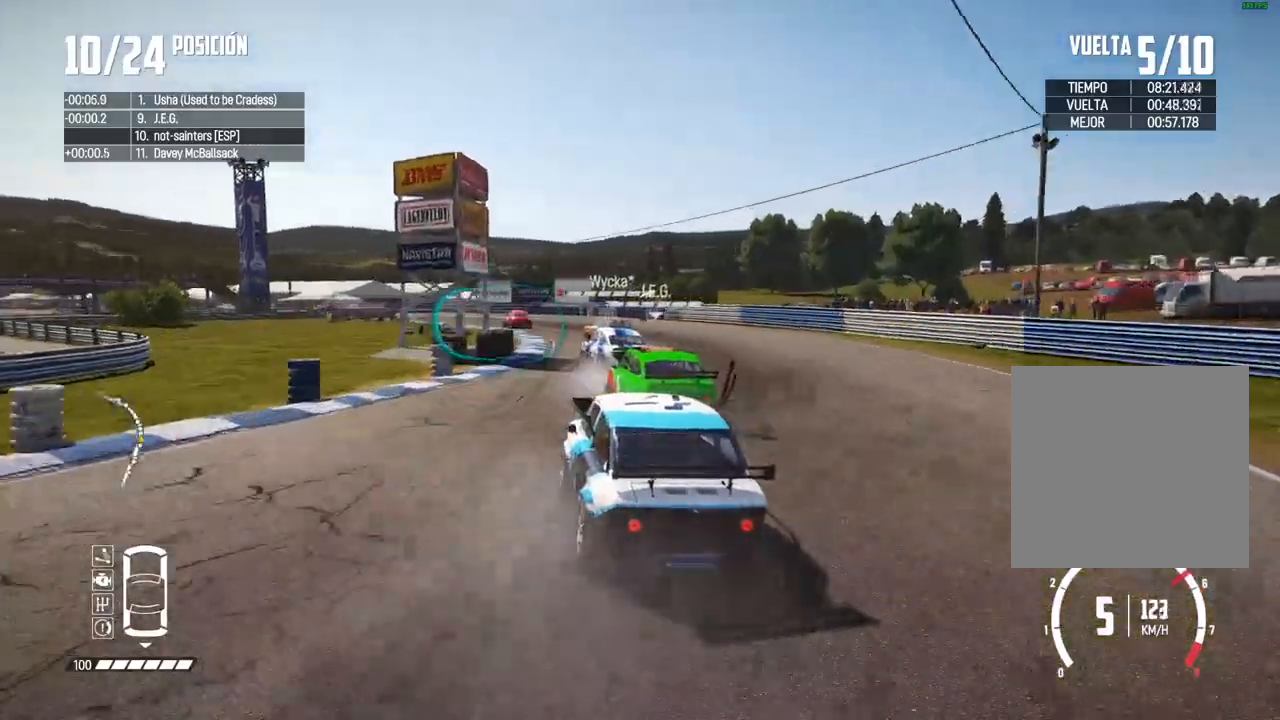
{"dt_ms": 500, "buttons": ["R2"], "left_stick": "left", "right_stick": "center", "events": [[100, "left_stick", "left"], [300, "left_stick", "center"], [367, "left_stick", "left"]]}
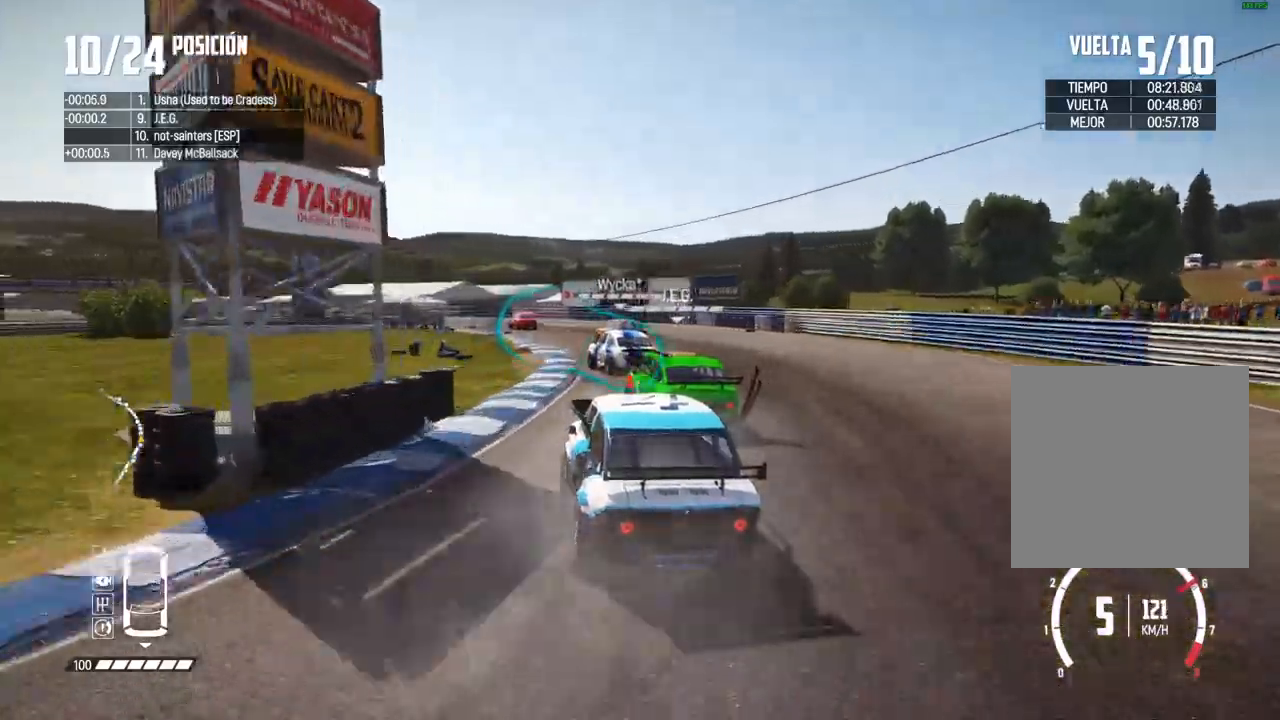
{"dt_ms": 500, "buttons": ["R2"], "left_stick": "center", "right_stick": "center", "events": [[17, "left_stick", "center"], [100, "left_stick", "left"], [233, "left_stick", "center"]]}
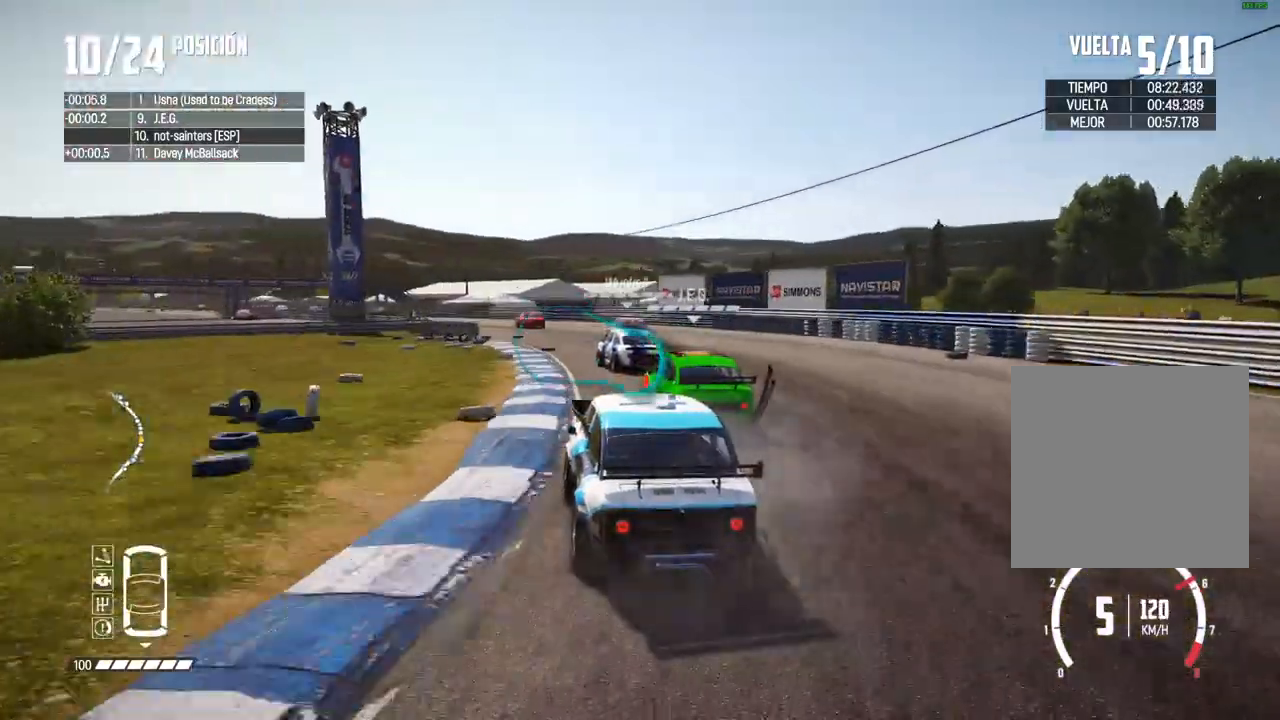
{"dt_ms": 500, "buttons": ["R2"], "left_stick": "left", "right_stick": "center", "events": [[17, "left_stick", "left"], [283, "left_stick", "center"], [483, "left_stick", "left"]]}
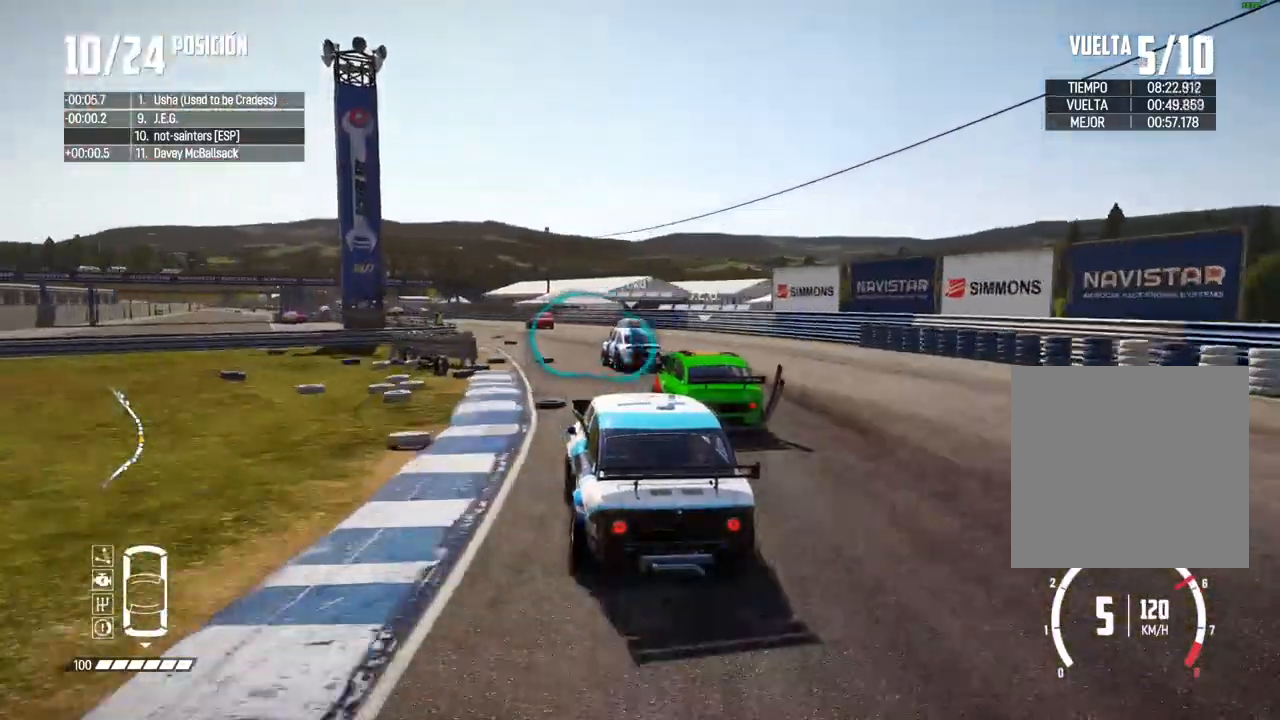
{"dt_ms": 500, "buttons": ["R2"], "left_stick": "left", "right_stick": "center", "events": [[117, "left_stick", "center"], [183, "left_stick", "left"], [333, "left_stick", "center"], [417, "left_stick", "left"]]}
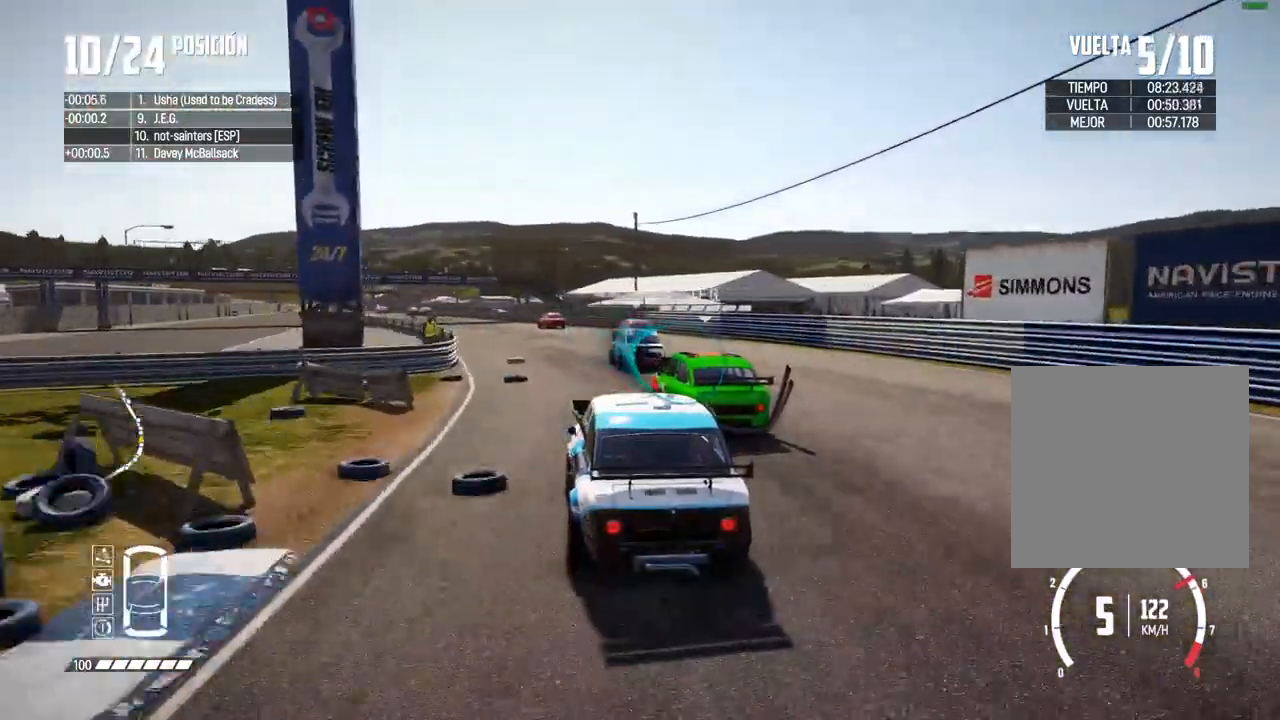
{"dt_ms": 500, "buttons": ["R2"], "left_stick": "center", "right_stick": "center", "events": [[67, "left_stick", "center"], [117, "left_stick", "left"], [267, "left_stick", "center"], [367, "left_stick", "left"], [467, "left_stick", "center"]]}
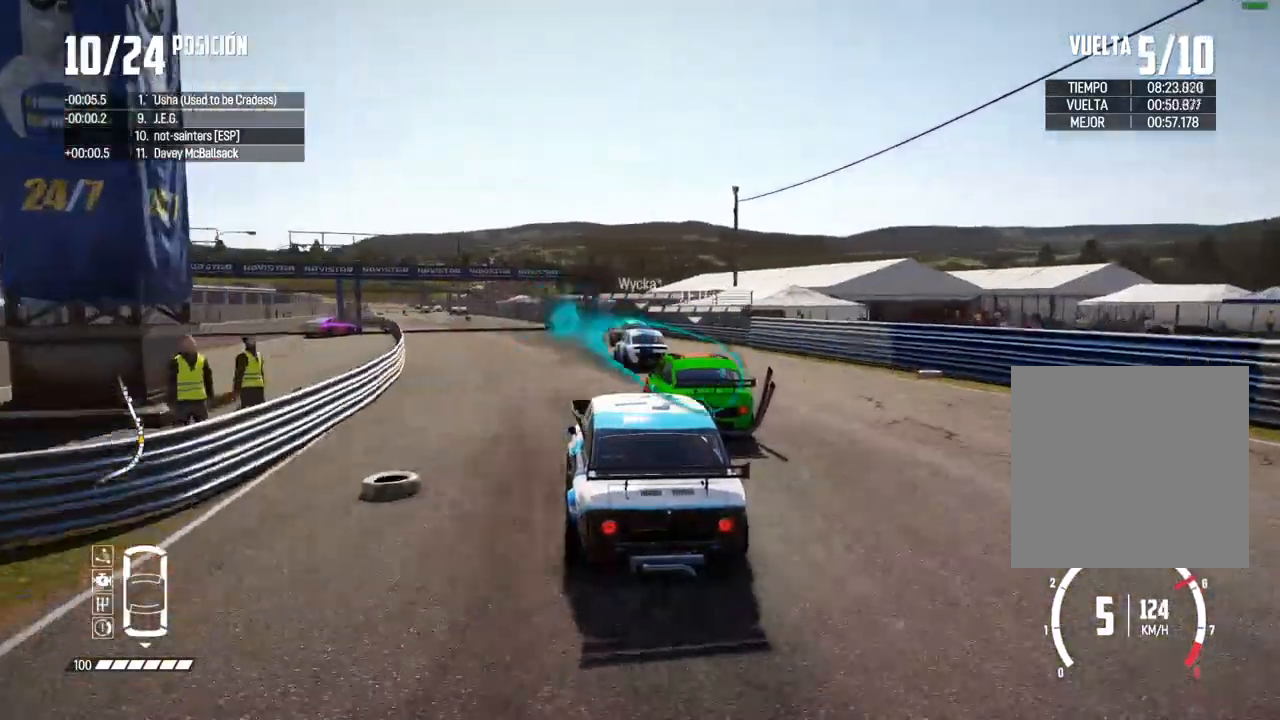
{"dt_ms": 500, "buttons": ["R2"], "left_stick": "center", "right_stick": "center", "events": [[133, "left_stick", "left"], [467, "left_stick", "center"]]}
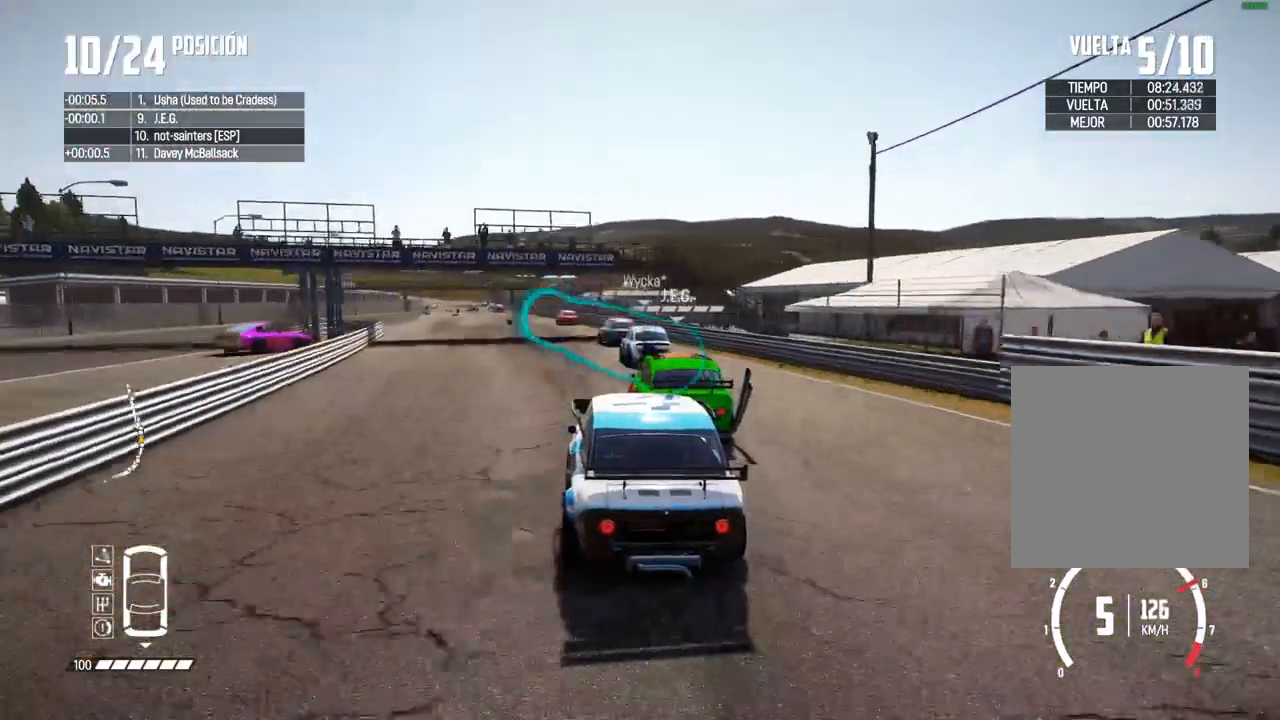
{"dt_ms": 500, "buttons": ["R2"], "left_stick": "center", "right_stick": "center", "events": [[200, "left_stick", "left"], [350, "left_stick", "center"]]}
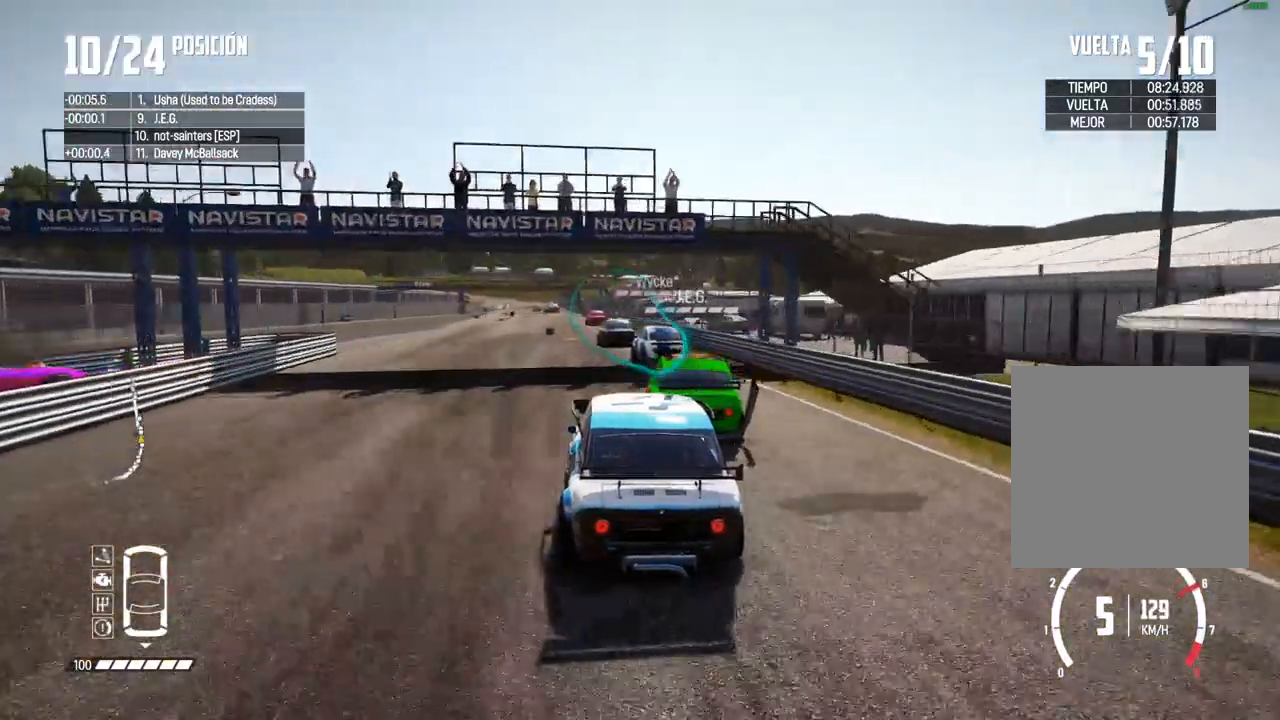
{"dt_ms": 500, "buttons": ["R2"], "left_stick": "center", "right_stick": "center", "events": [[150, "left_stick", "left"], [300, "left_stick", "center"], [383, "left_stick", "left"], [500, "left_stick", "center"]]}
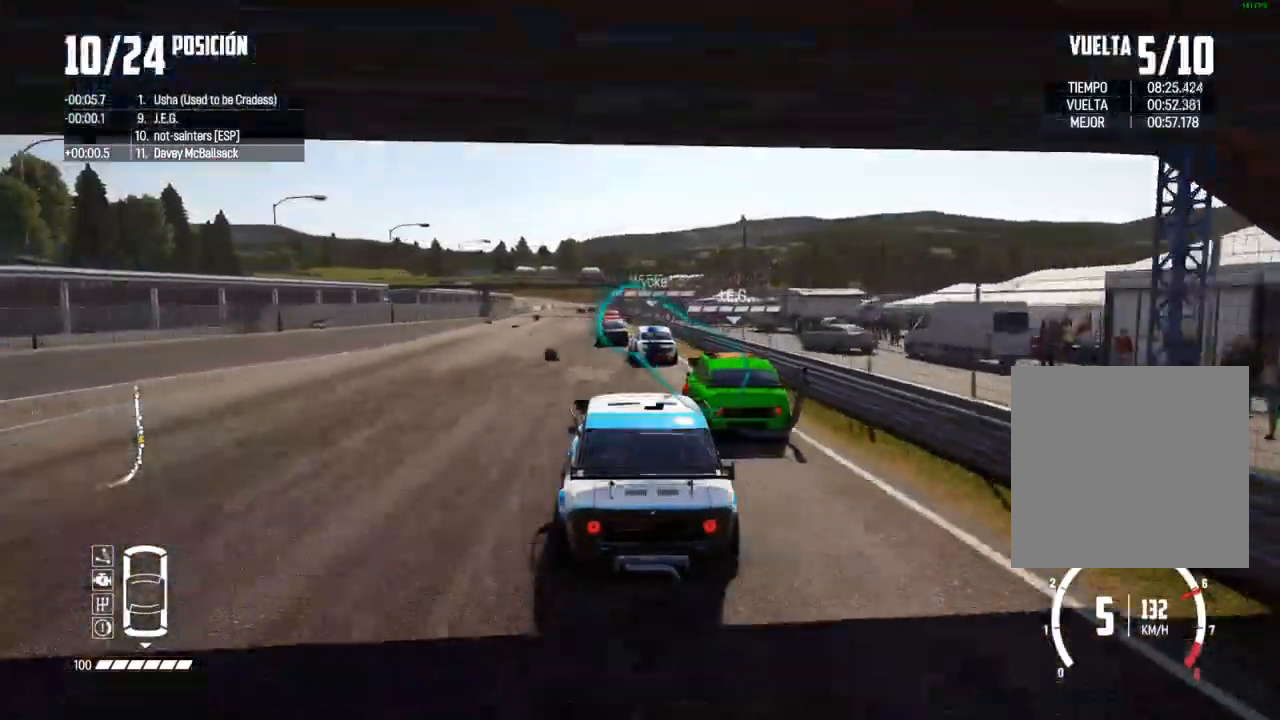
{"dt_ms": 500, "buttons": ["R2"], "left_stick": "center", "right_stick": "center", "events": [[100, "left_stick", "left"], [200, "left_stick", "center"], [317, "left_stick", "left"], [383, "left_stick", "center"]]}
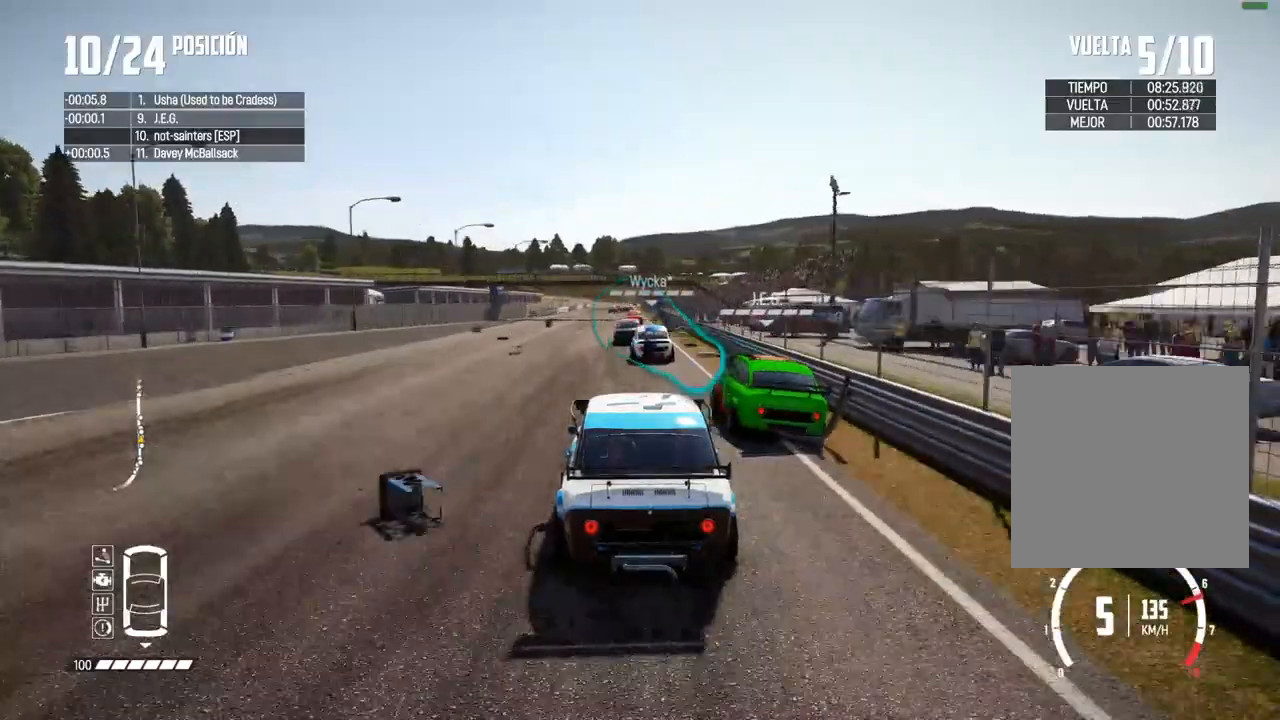
{"dt_ms": 500, "buttons": ["R2"], "left_stick": "center", "right_stick": "center", "events": []}
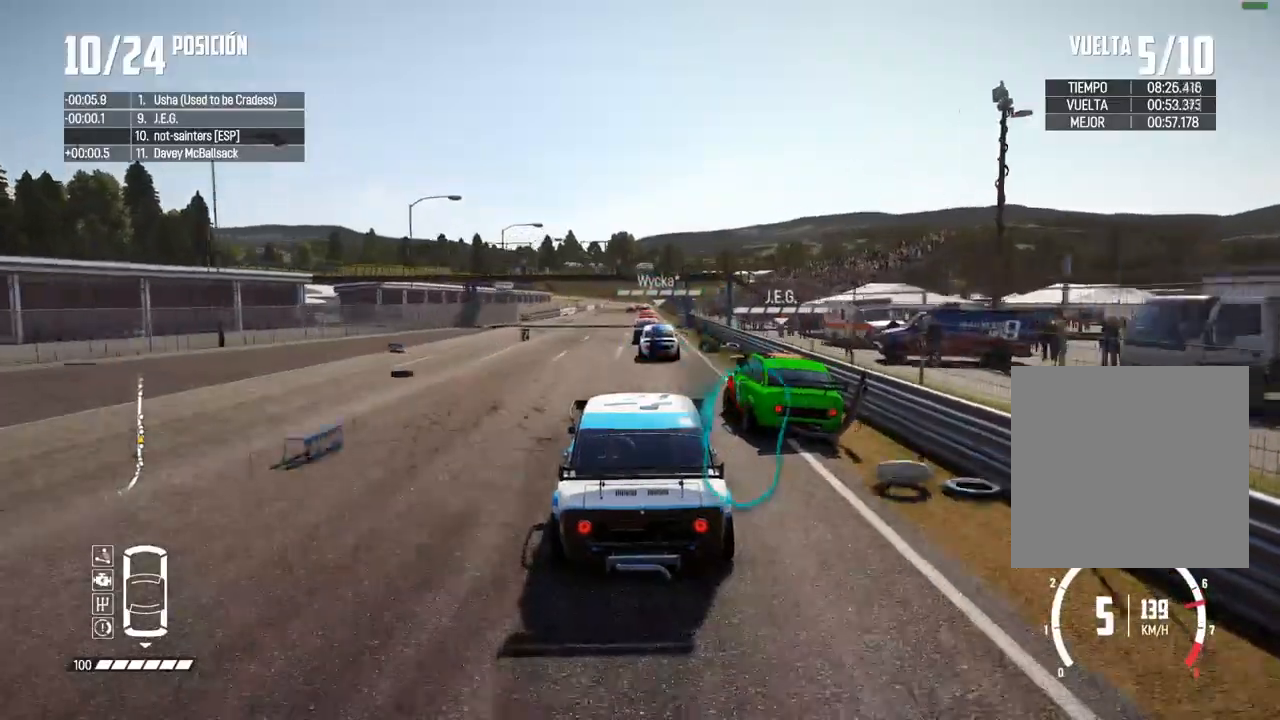
{"dt_ms": 500, "buttons": ["R2"], "left_stick": "center", "right_stick": "center", "events": []}
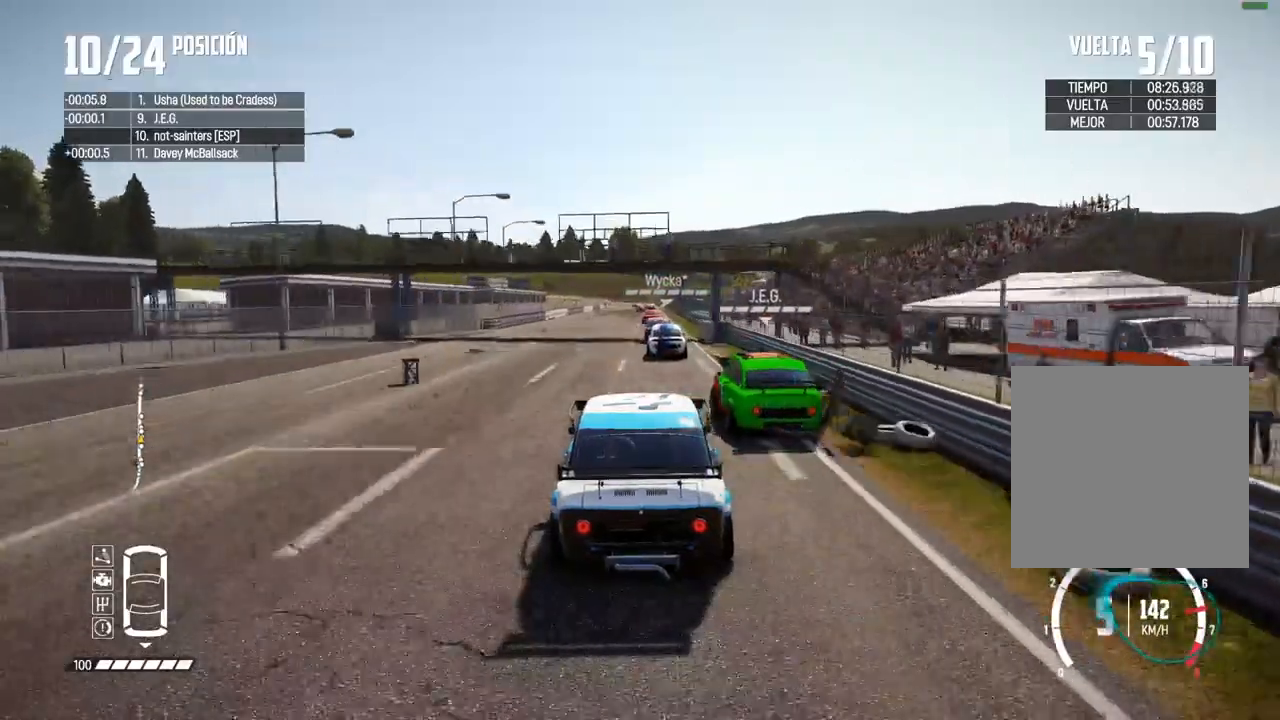
{"dt_ms": 500, "buttons": ["A", "R2"], "left_stick": "center", "right_stick": "center", "events": [[467, "A", "down"]]}
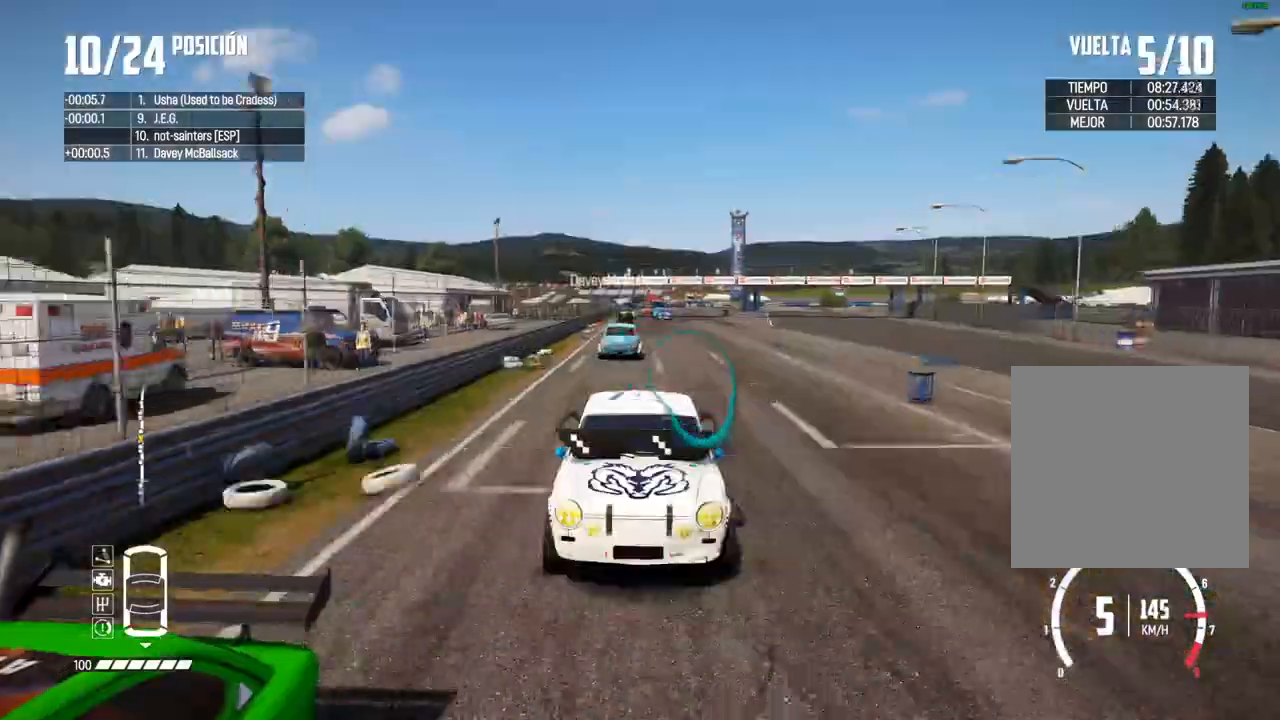
{"dt_ms": 500, "buttons": ["R2"], "left_stick": "center", "right_stick": "center", "events": [[167, "A", "up"]]}
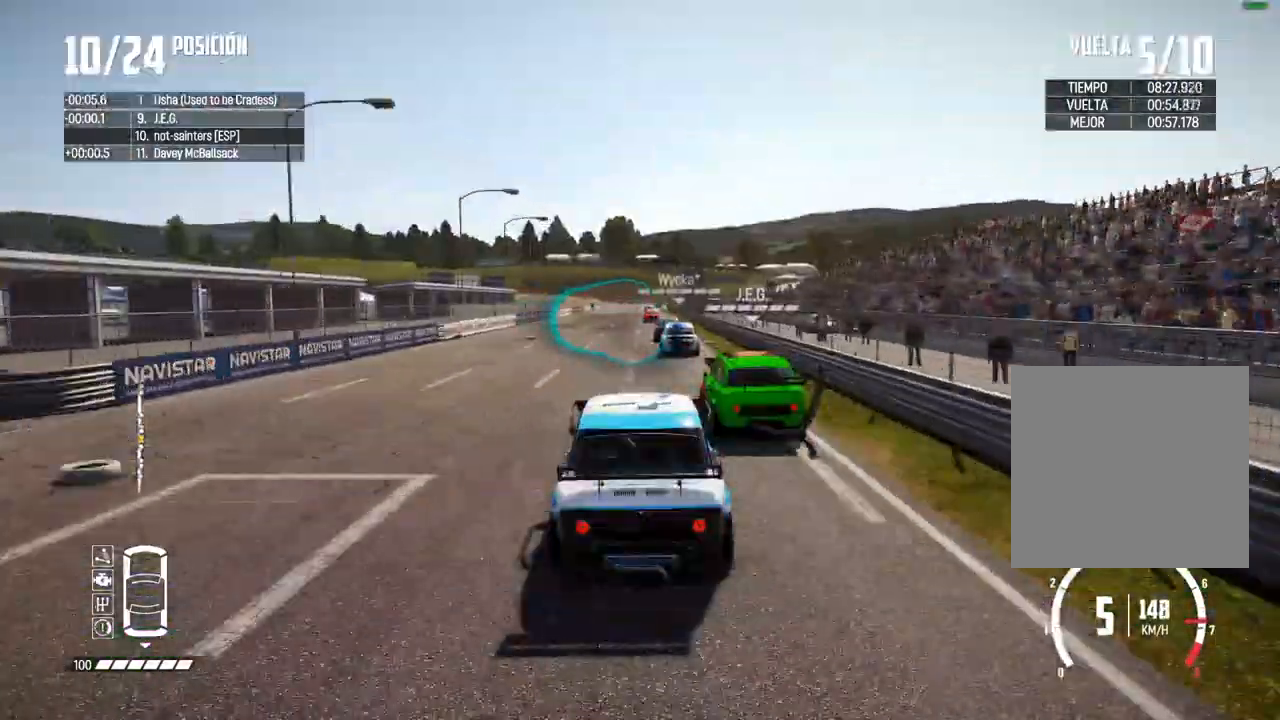
{"dt_ms": 500, "buttons": ["R2"], "left_stick": "center", "right_stick": "center", "events": []}
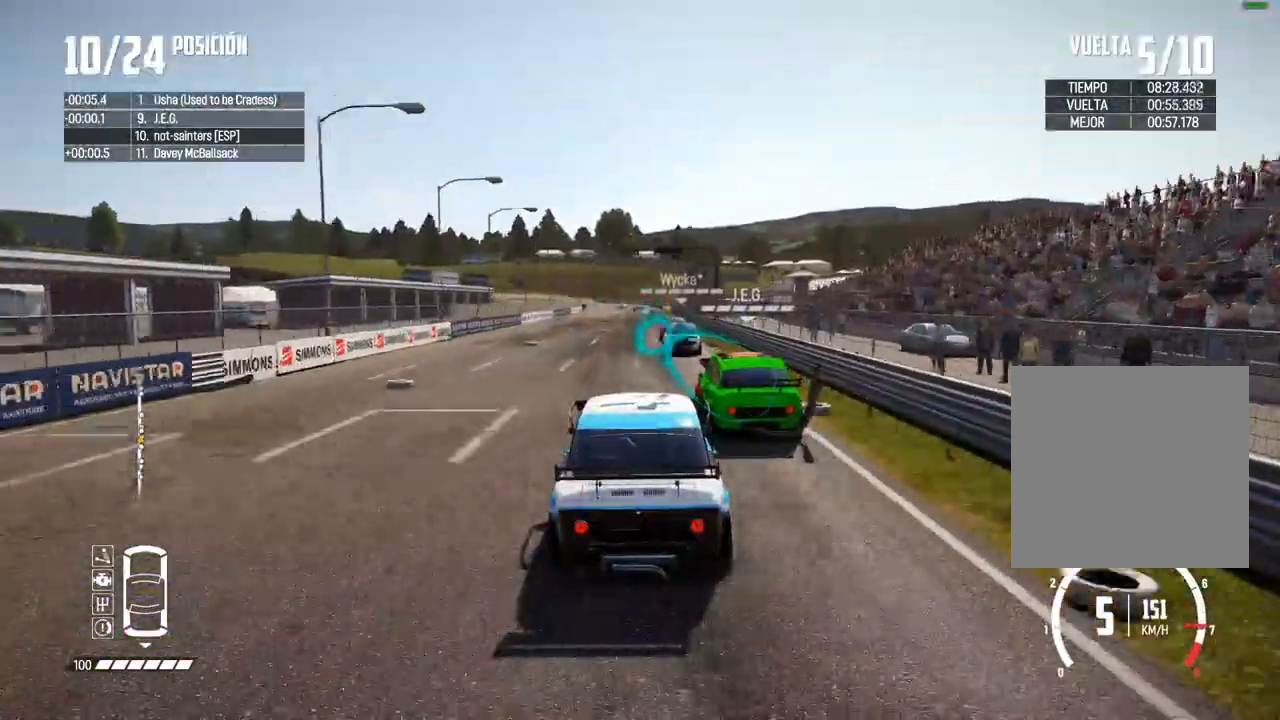
{"dt_ms": 500, "buttons": ["R2"], "left_stick": "center", "right_stick": "center", "events": [[317, "left_stick", "right"], [433, "left_stick", "center"]]}
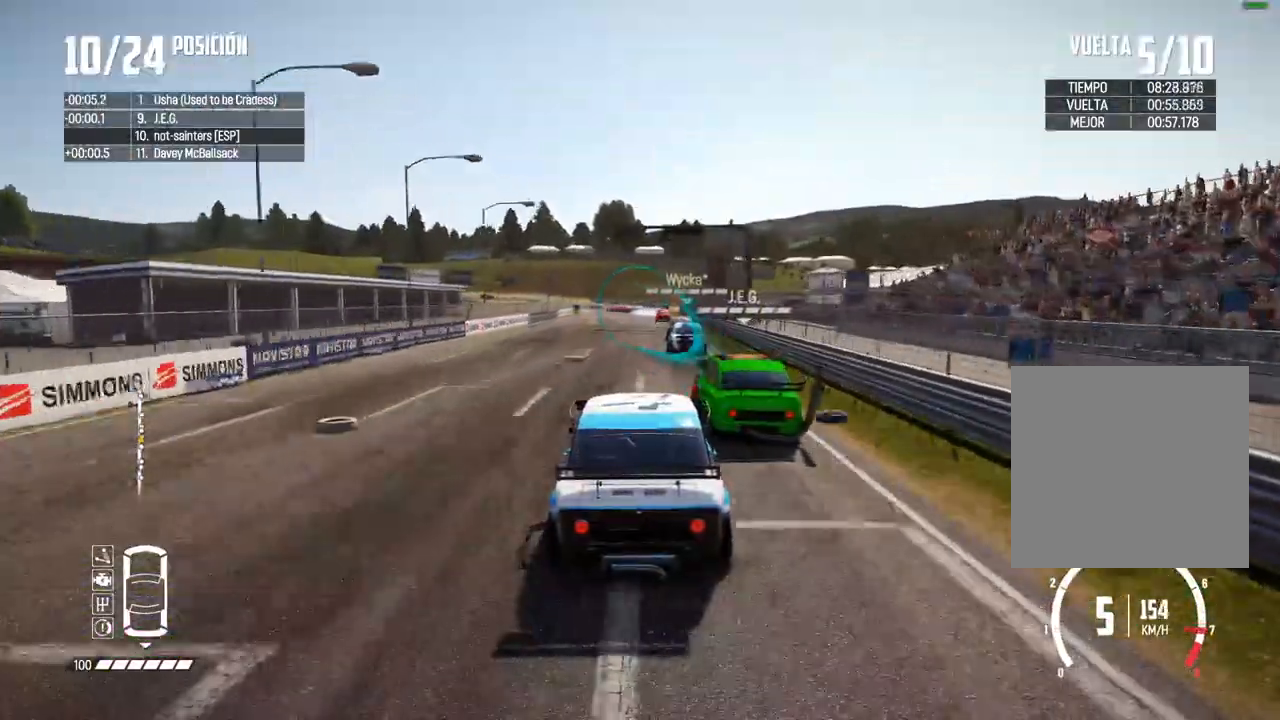
{"dt_ms": 500, "buttons": ["R2"], "left_stick": "center", "right_stick": "center", "events": [[283, "left_stick", "right"], [417, "left_stick", "center"]]}
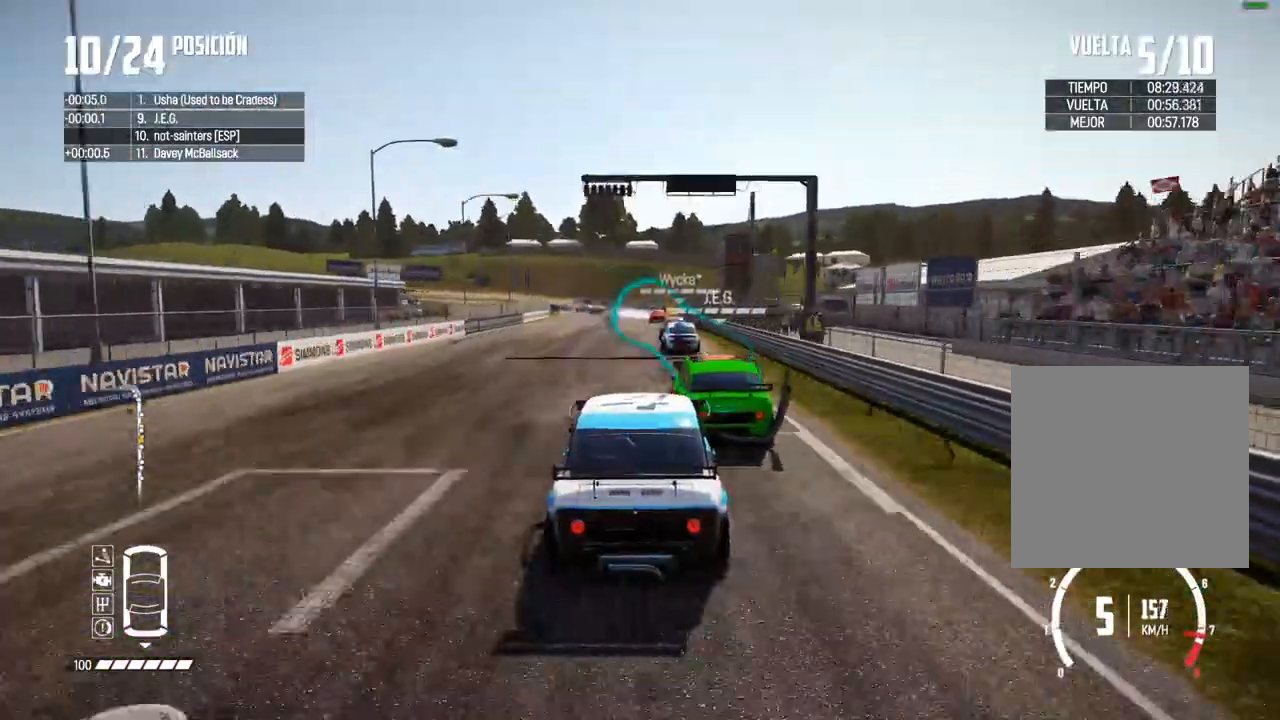
{"dt_ms": 500, "buttons": ["R2"], "left_stick": "center", "right_stick": "center", "events": [[300, "left_stick", "right"], [417, "left_stick", "center"]]}
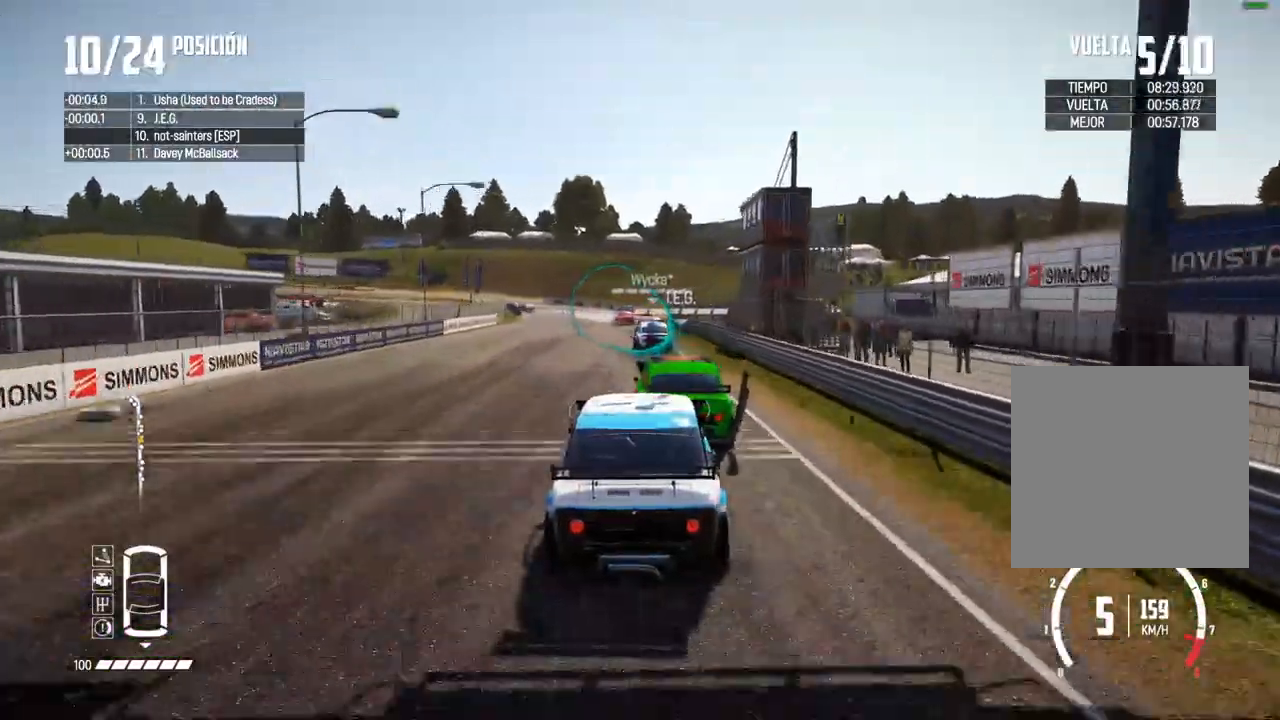
{"dt_ms": 500, "buttons": ["X", "L2"], "left_stick": "center", "right_stick": "up", "events": [[100, "left_stick", "left"], [200, "left_stick", "center"], [383, "R2", "up"], [400, "L2", "down"], [433, "right_stick", "up"], [467, "X", "down"]]}
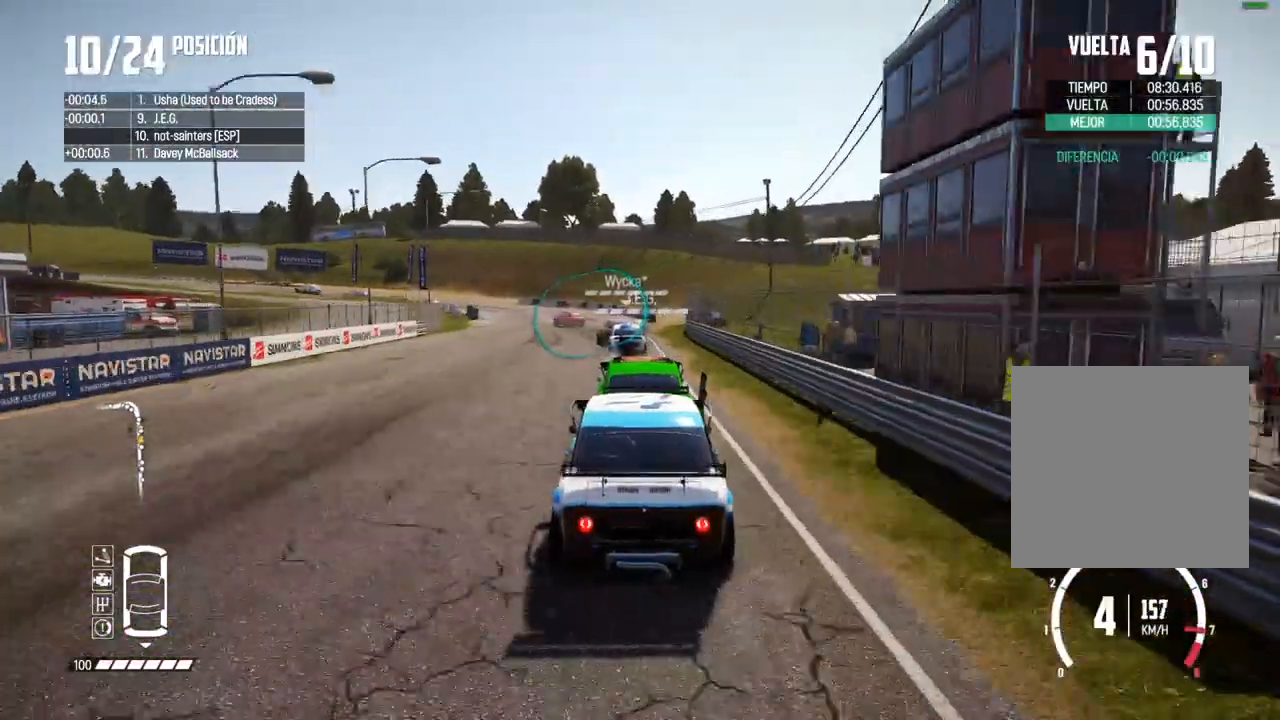
{"dt_ms": 500, "buttons": ["L2"], "left_stick": "left", "right_stick": "center"}
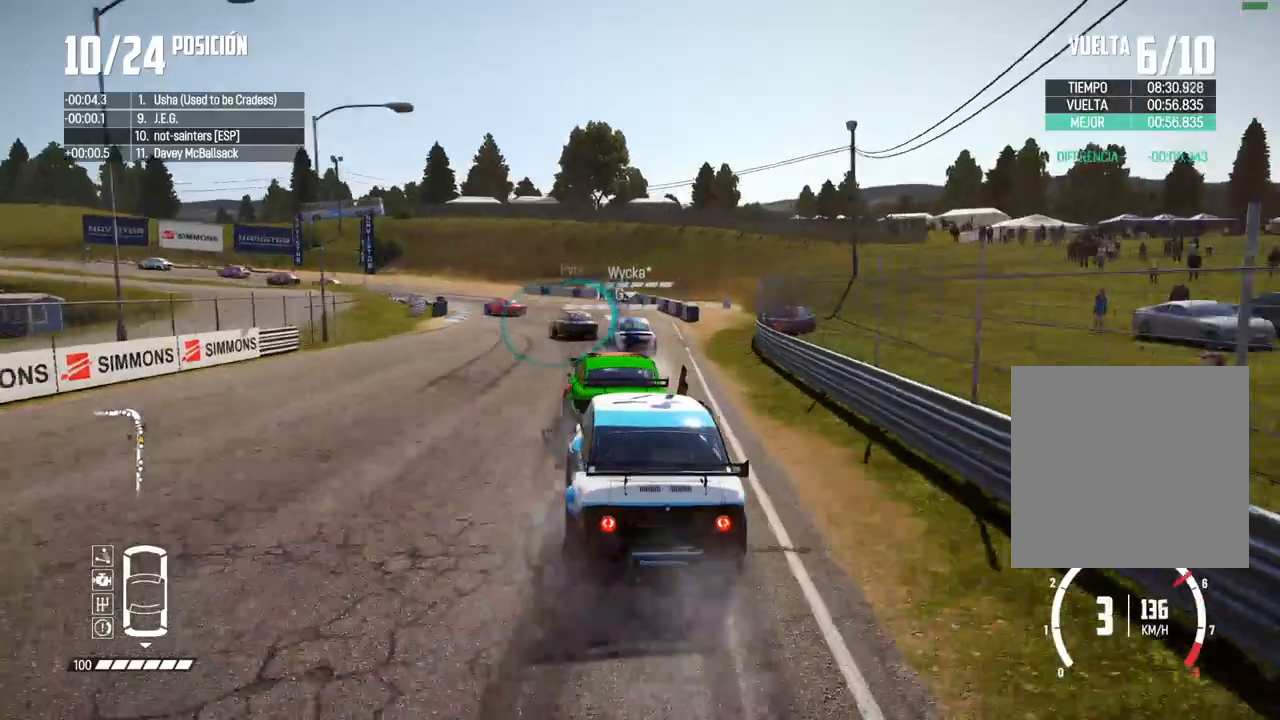
{"dt_ms": 500, "buttons": [], "left_stick": "center", "right_stick": "center", "events": [[267, "left_stick", "center"], [483, "L2", "up"]]}
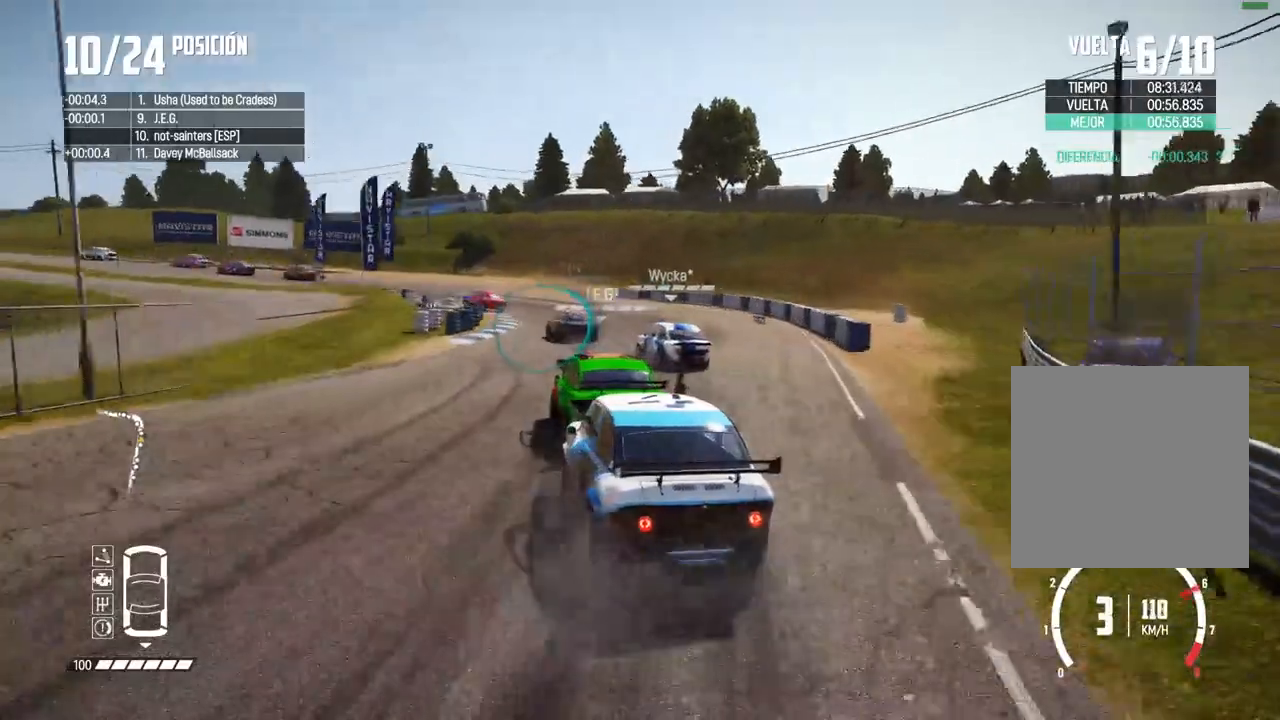
{"dt_ms": 500, "buttons": ["R2"], "left_stick": "center", "right_stick": "center", "events": [[167, "left_stick", "left"], [283, "left_stick", "center"], [367, "R2", "down"]]}
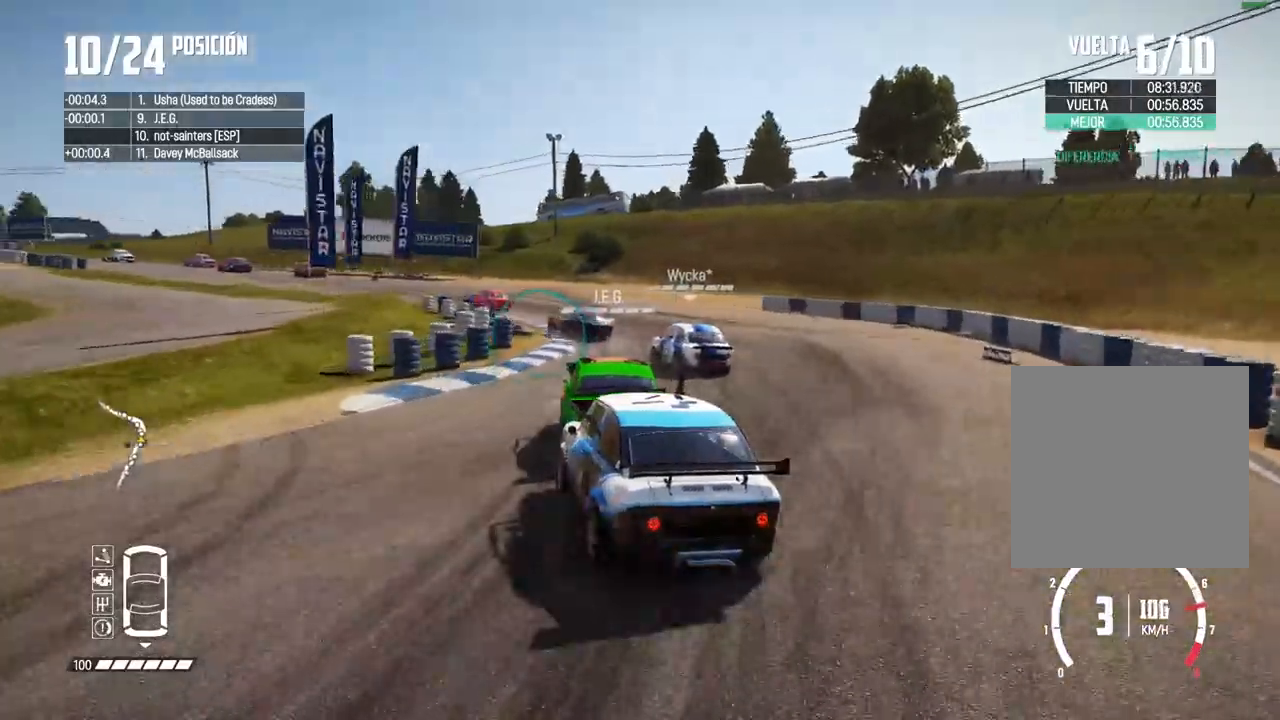
{"dt_ms": 1000, "buttons": [], "left_stick": "left", "right_stick": "center"}
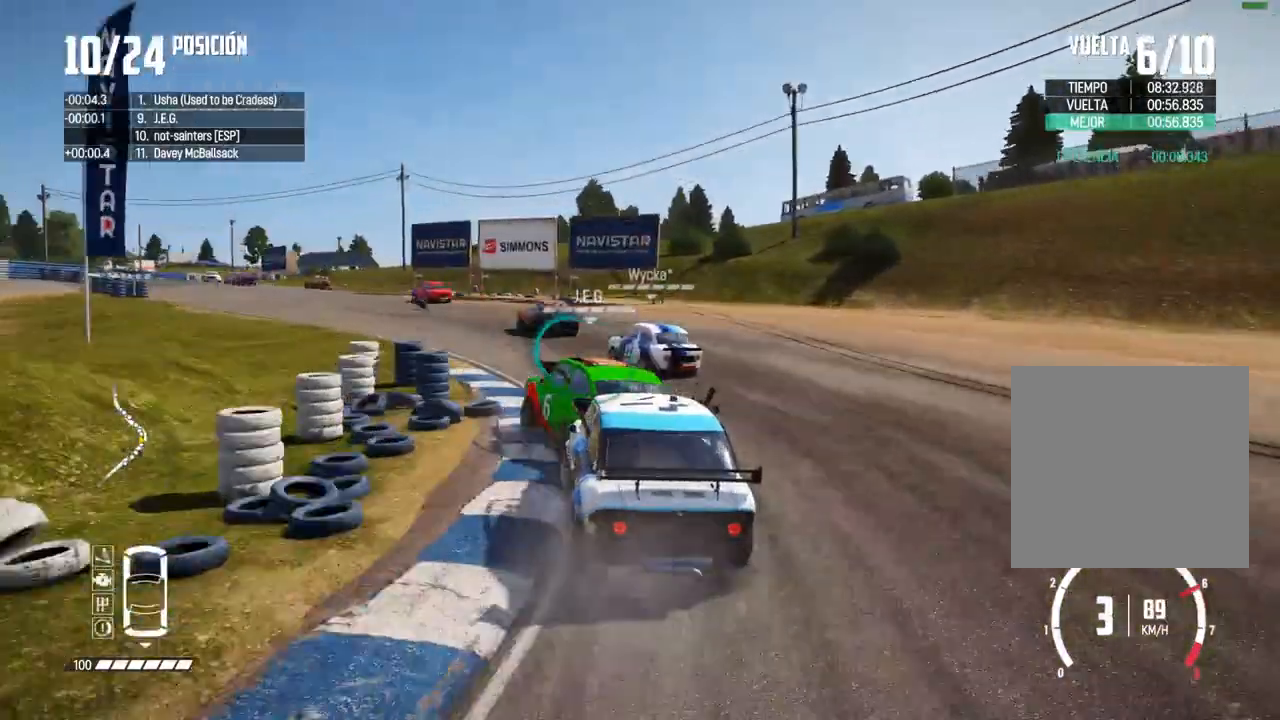
{"dt_ms": 500, "buttons": [], "left_stick": "left", "right_stick": "center", "events": [[100, "left_stick", "center"], [183, "left_stick", "left"], [400, "left_stick", "center"], [450, "left_stick", "left"]]}
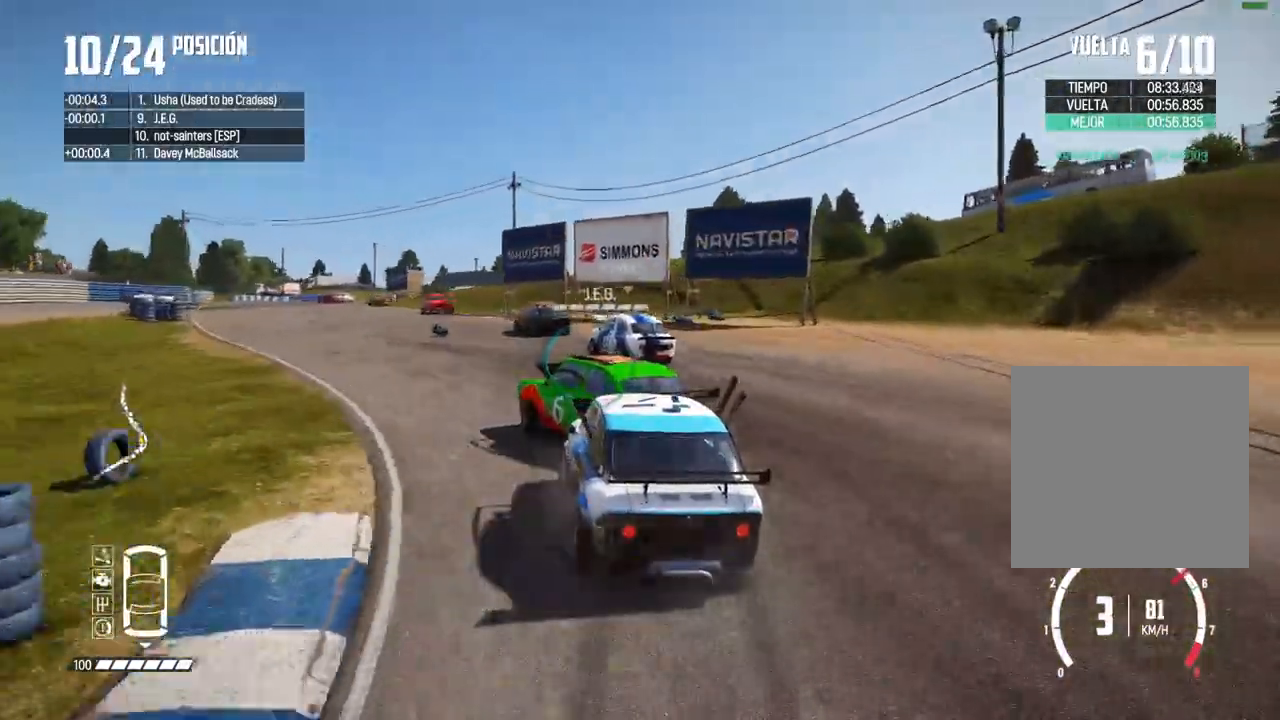
{"dt_ms": 500, "buttons": [], "left_stick": "center", "right_stick": "center", "events": [[183, "left_stick", "center"], [350, "left_stick", "left"], [483, "left_stick", "center"]]}